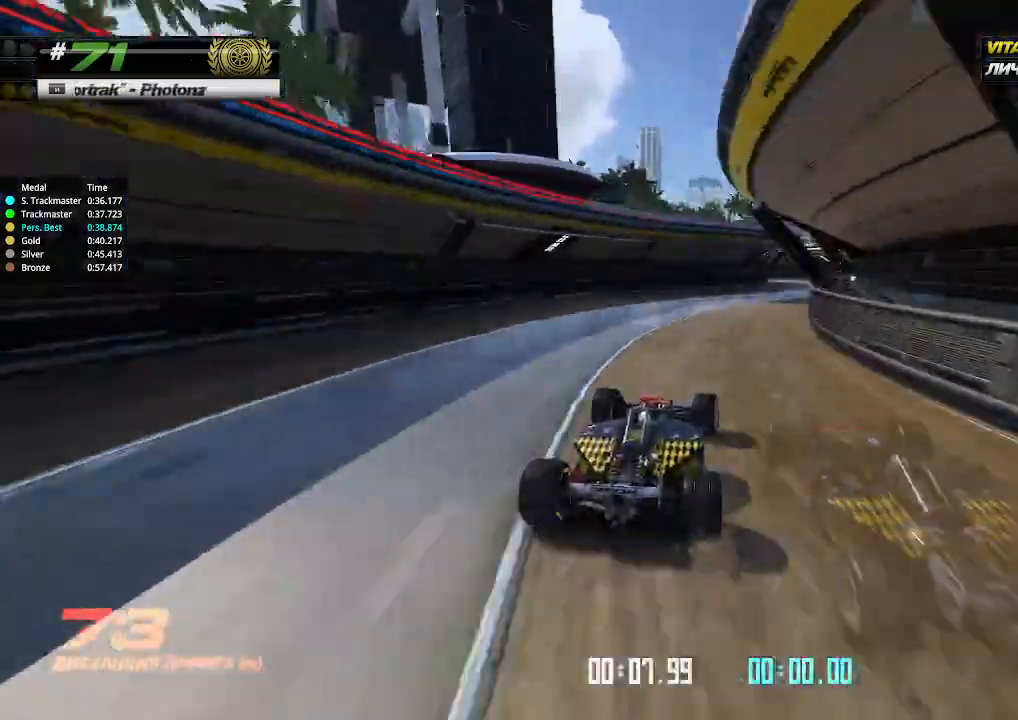
Gameplay with keyboard; each line is a JSON object with the keys held at the frame after it. "events" lists presses ("down") and releases ("up") of "down", "left", "right" and "up" between this image and that frame as [ms after this image, input, new state], when the widget could be followed in between. No other keys are recorded. Mouse input is not recorded.
{"keys": ["left", "up"], "events": [[333, "right", "up"], [433, "left", "down"]]}
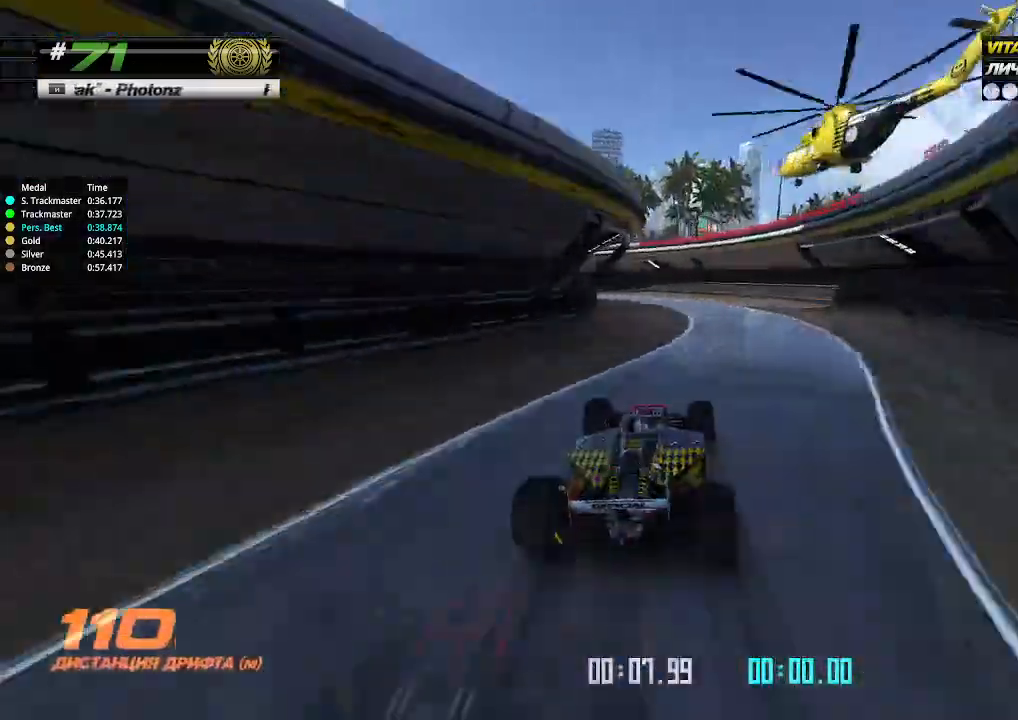
{"keys": ["left"], "events": [[100, "up", "up"]]}
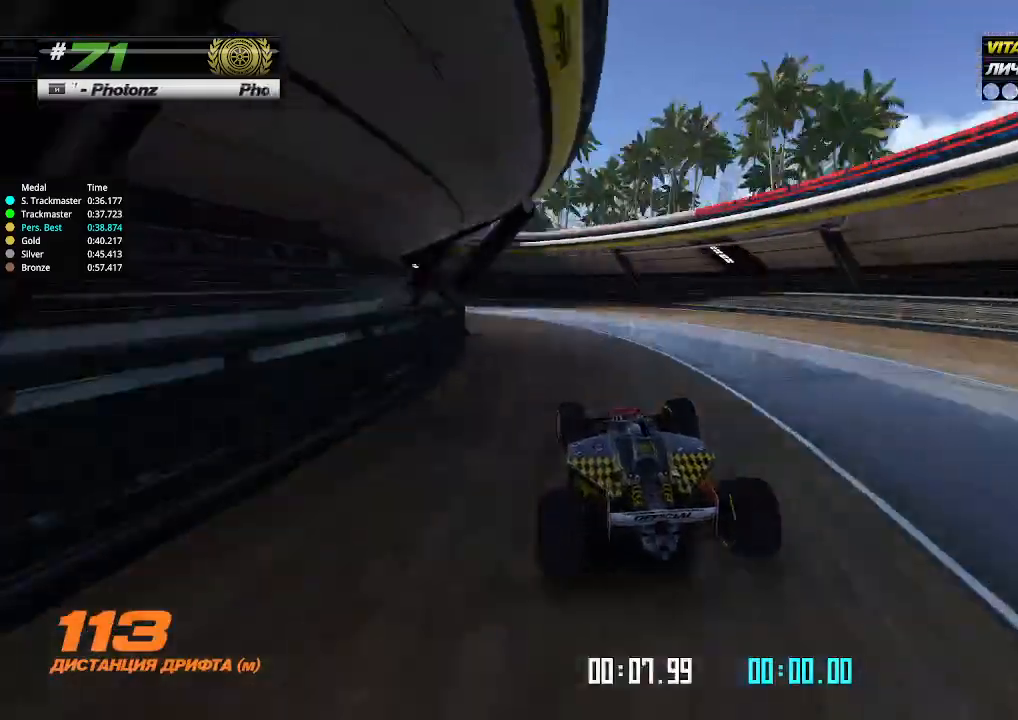
{"keys": ["left", "up"], "events": [[267, "up", "down"]]}
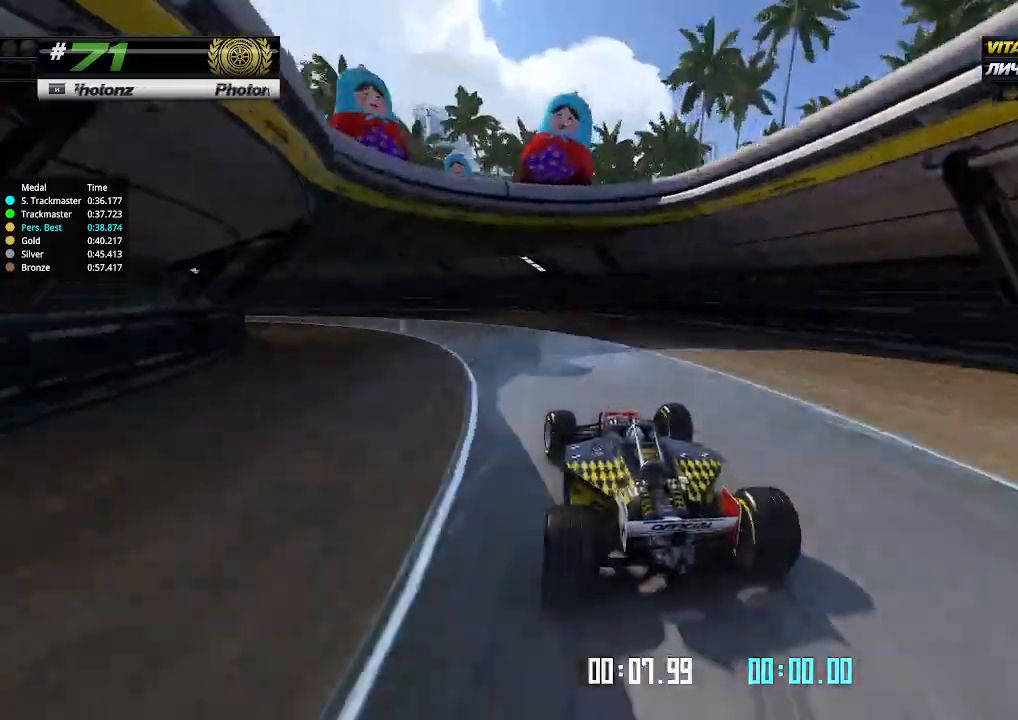
{"keys": ["left", "up"], "events": [[200, "up", "up"], [333, "up", "down"]]}
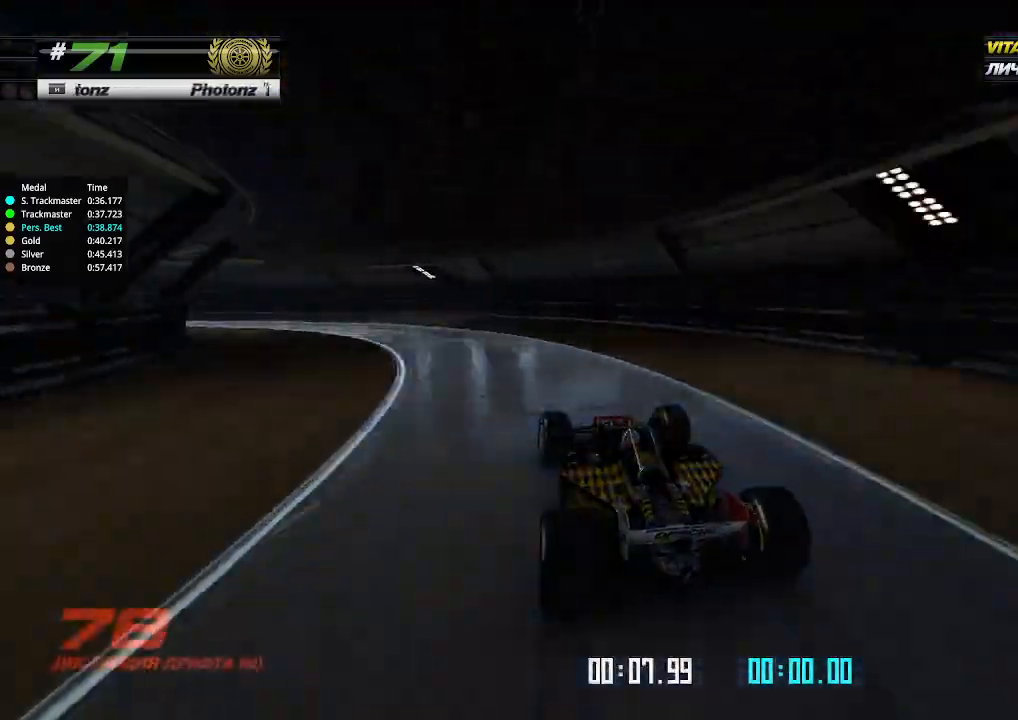
{"keys": ["left", "up"], "events": []}
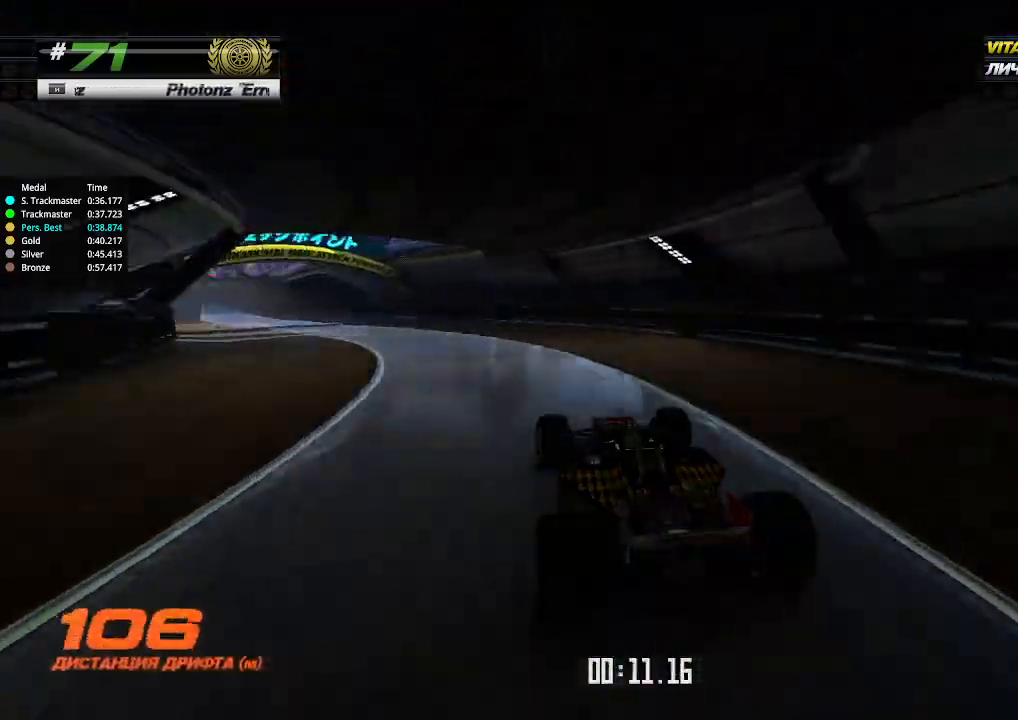
{"keys": ["up"], "events": [[433, "left", "up"]]}
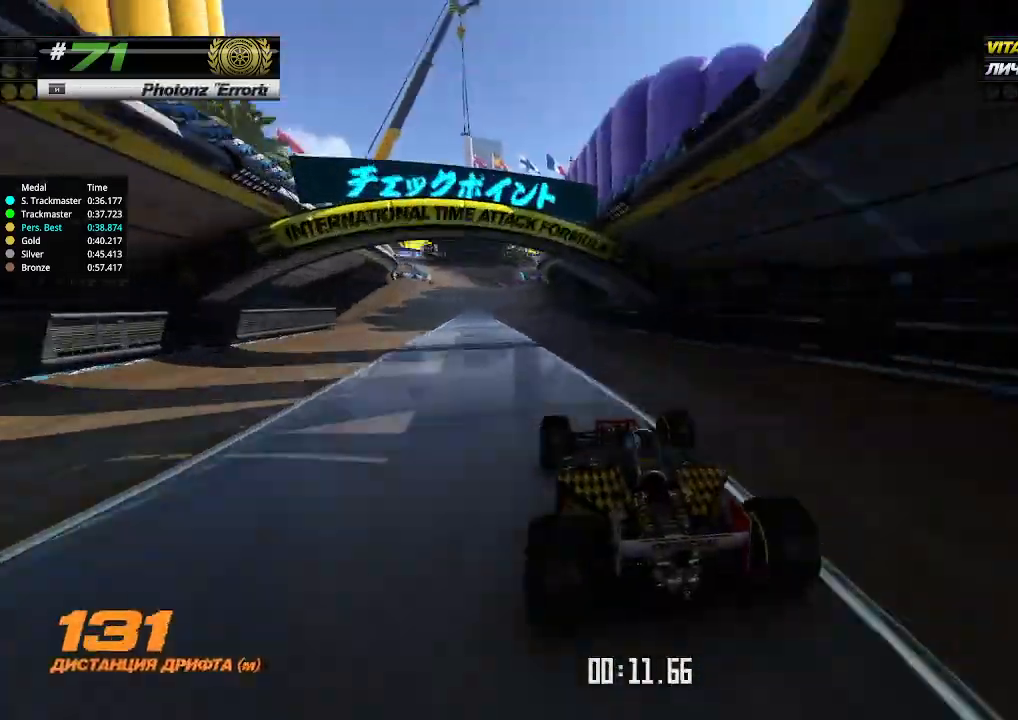
{"keys": ["up"], "events": [[300, "left", "down"], [400, "left", "up"]]}
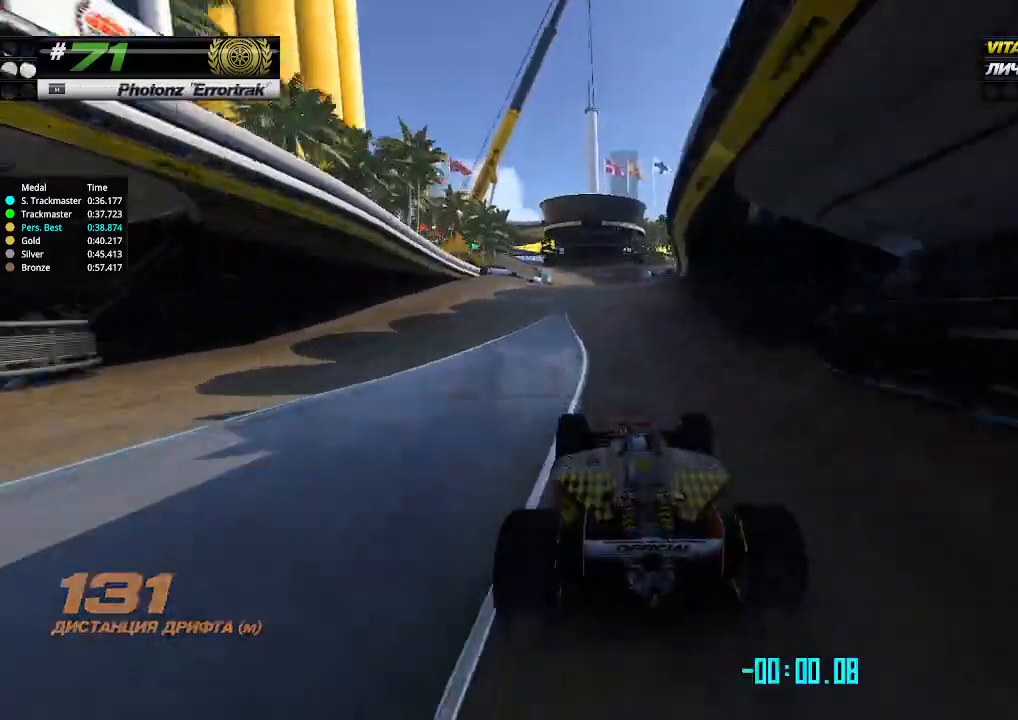
{"keys": ["up"], "events": []}
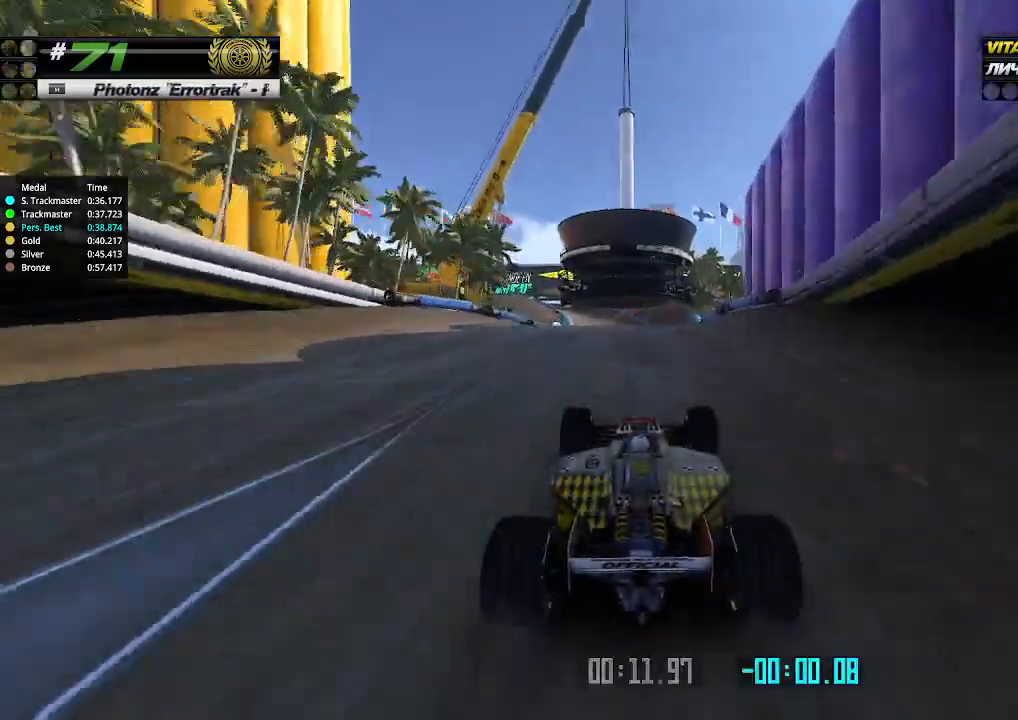
{"keys": ["up"], "events": []}
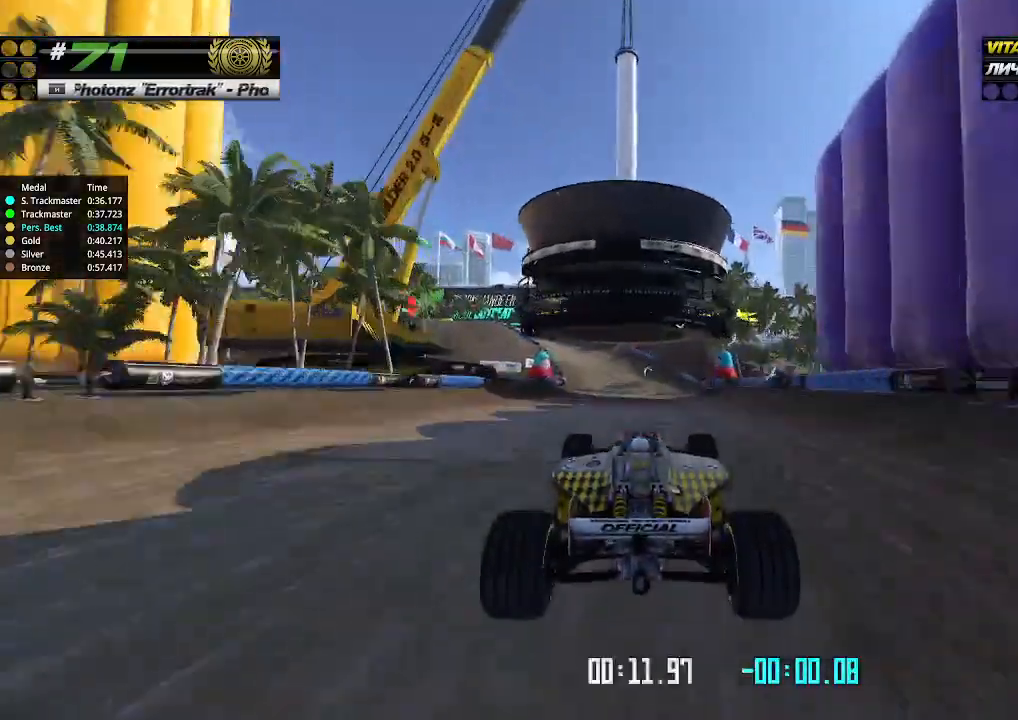
{"keys": ["up"], "events": []}
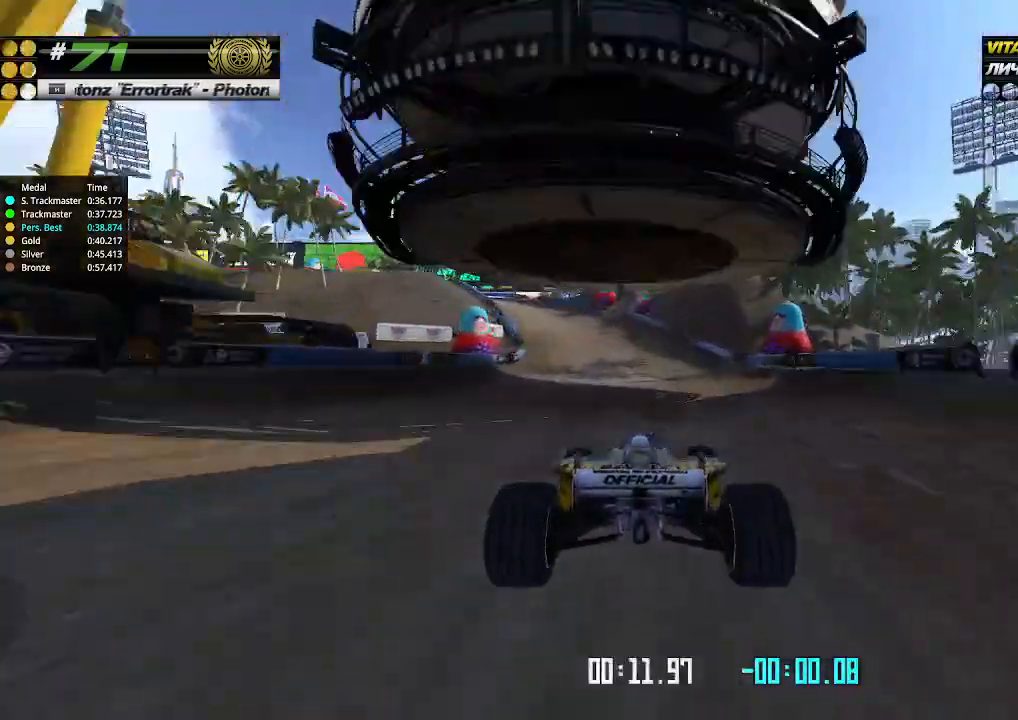
{"keys": ["left"], "events": [[133, "left", "down"], [200, "up", "up"]]}
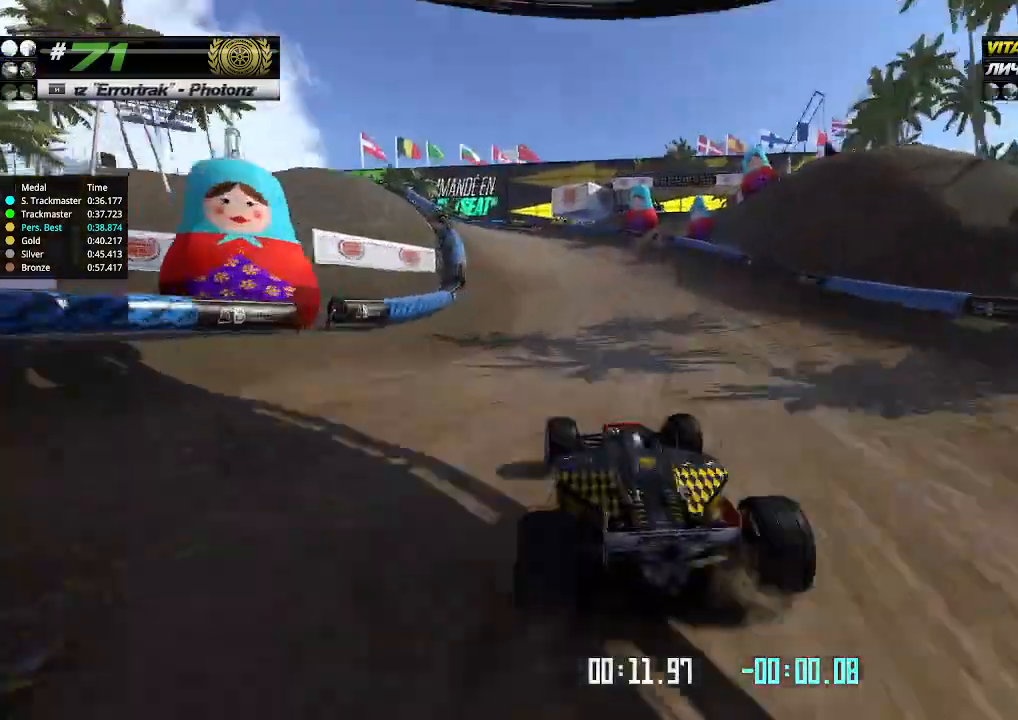
{"keys": ["left", "up"], "events": [[200, "up", "down"]]}
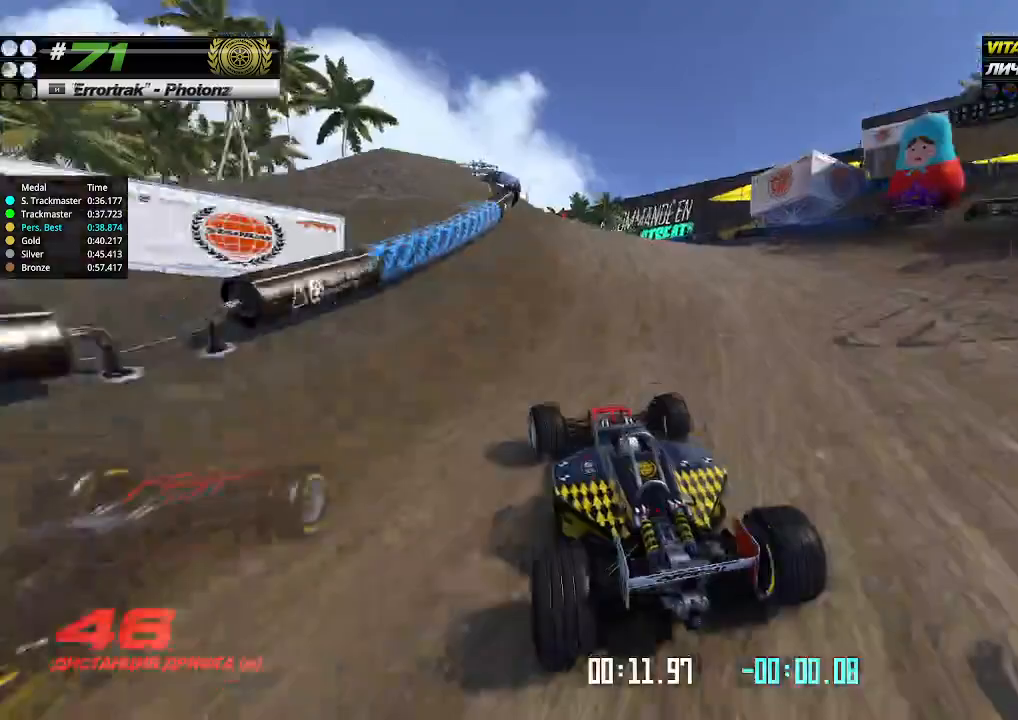
{"keys": ["up"], "events": [[367, "left", "up"]]}
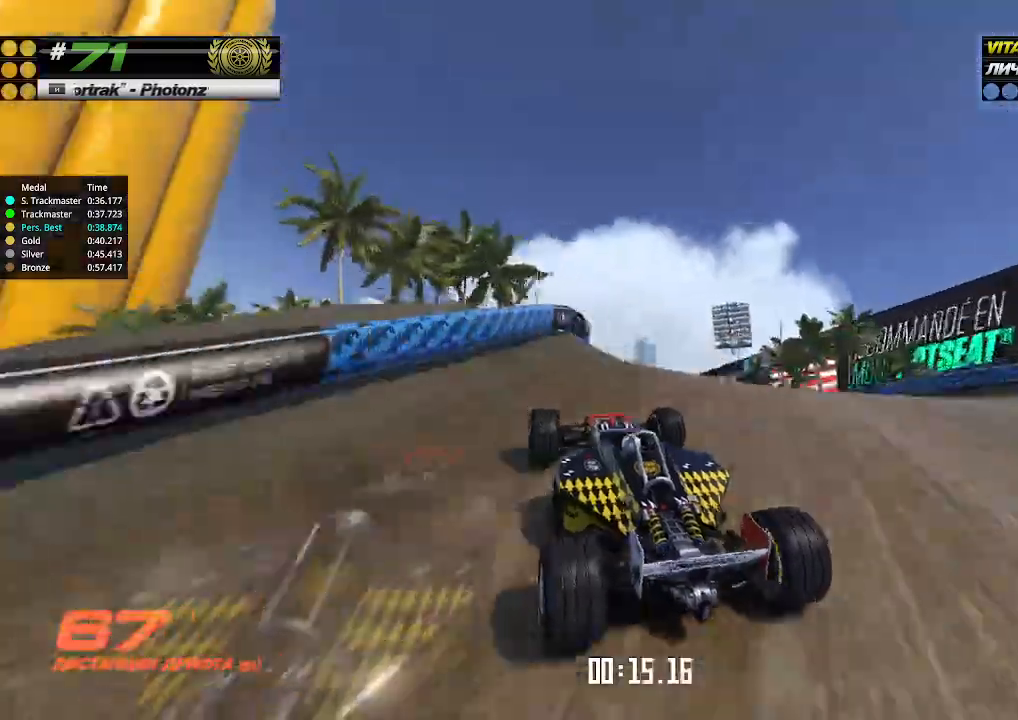
{"keys": ["up"], "events": []}
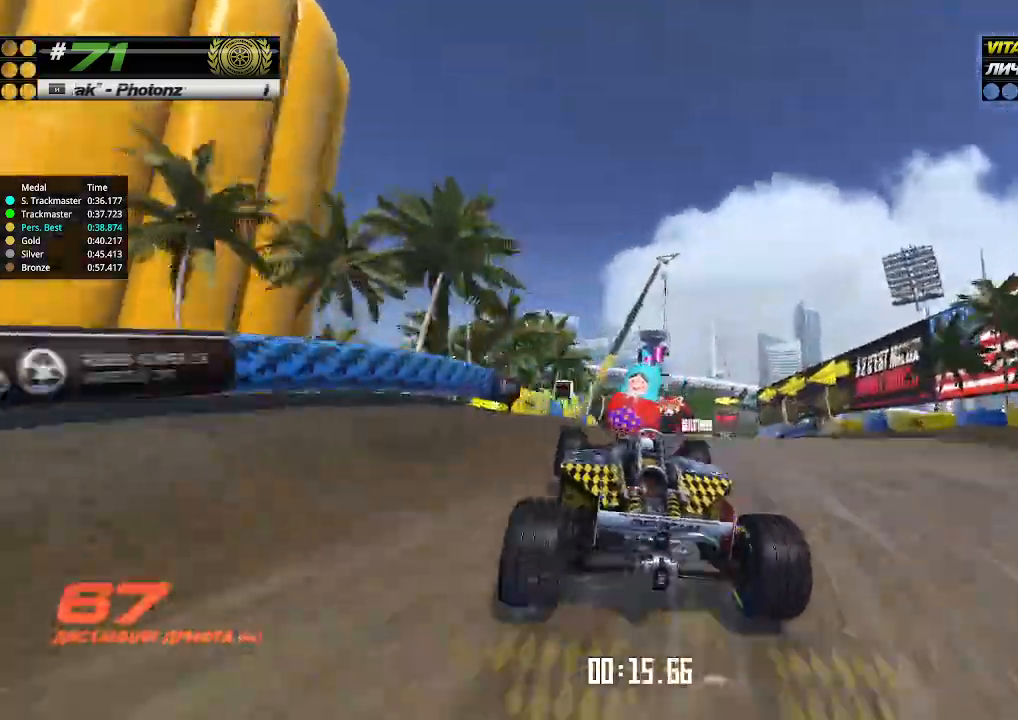
{"keys": ["up"], "events": []}
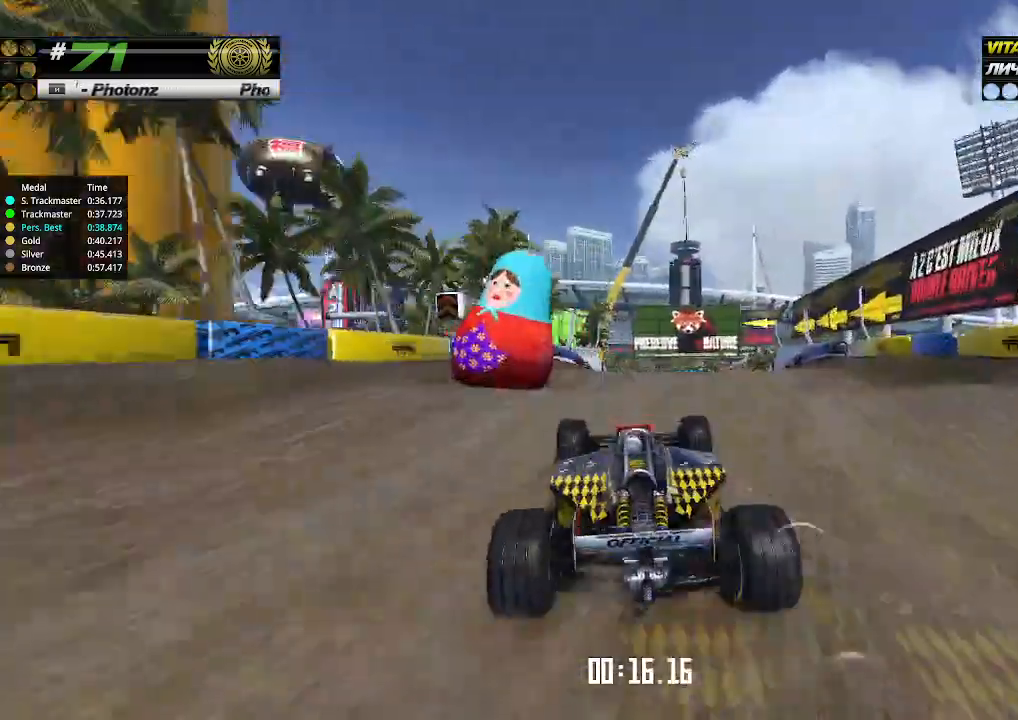
{"keys": ["up"], "events": [[433, "right", "down"], [467, "right", "up"]]}
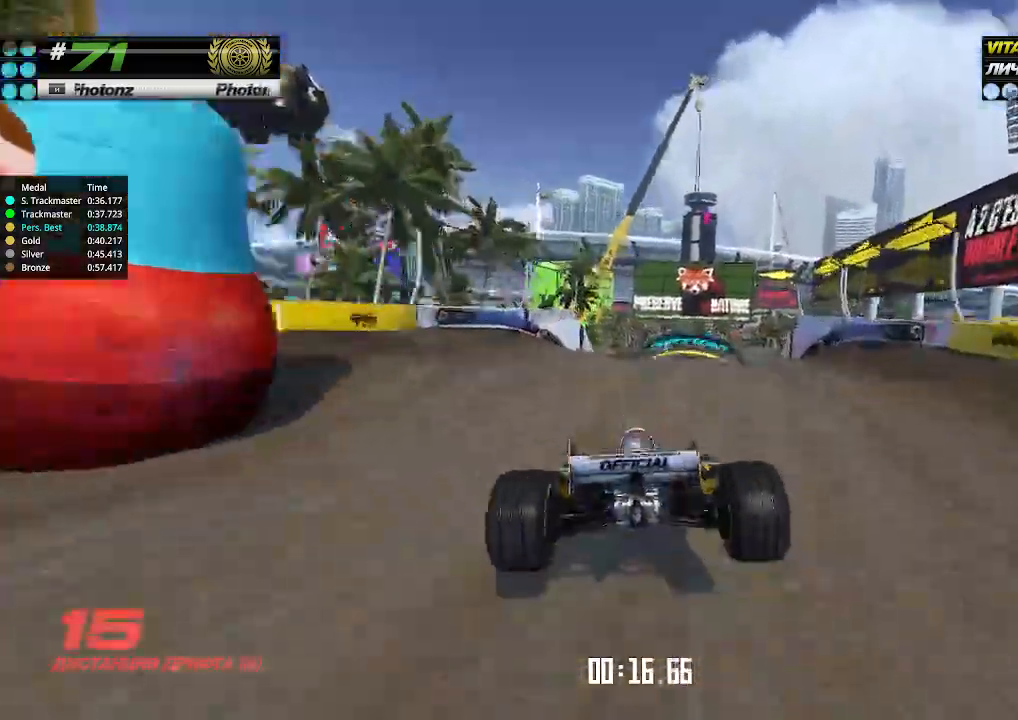
{"keys": ["up"], "events": []}
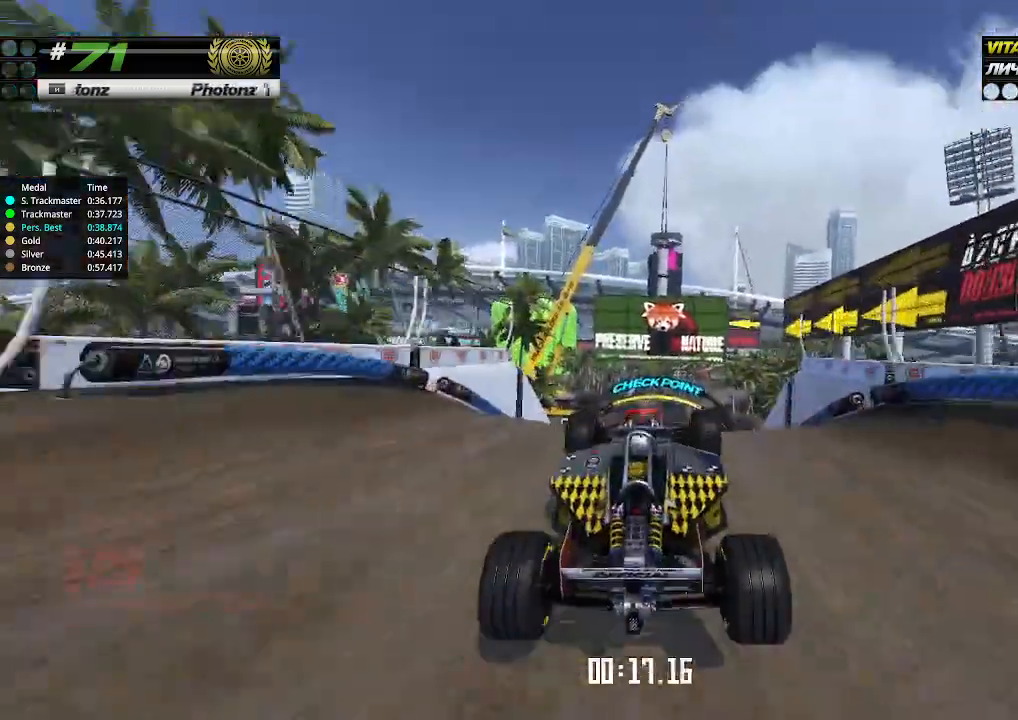
{"keys": ["up"], "events": []}
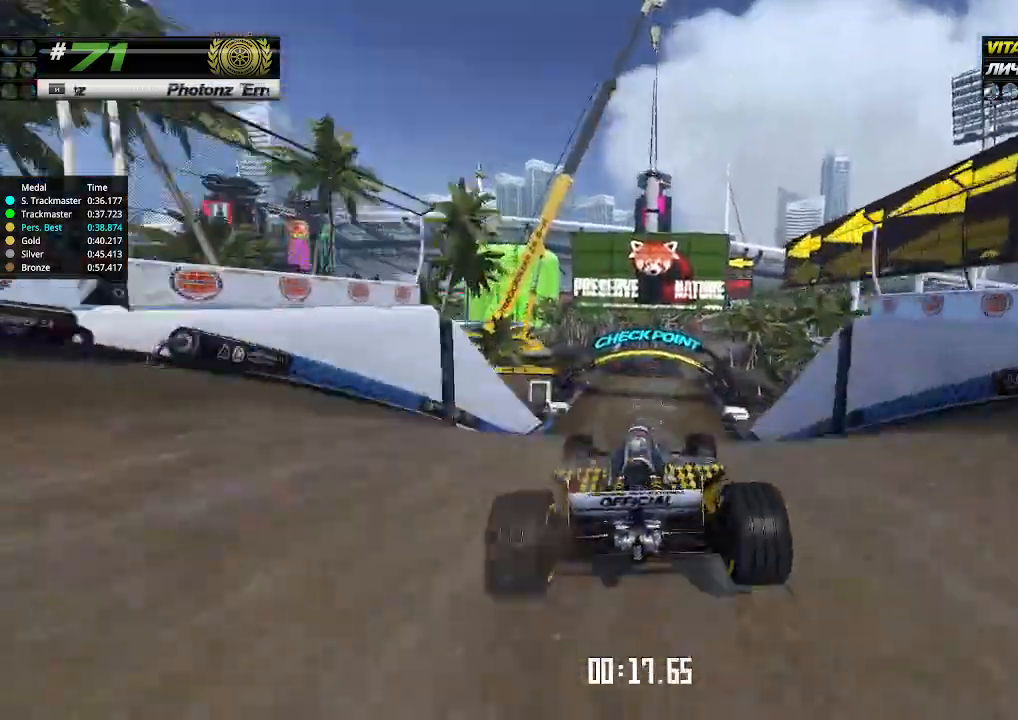
{"keys": ["up"], "events": []}
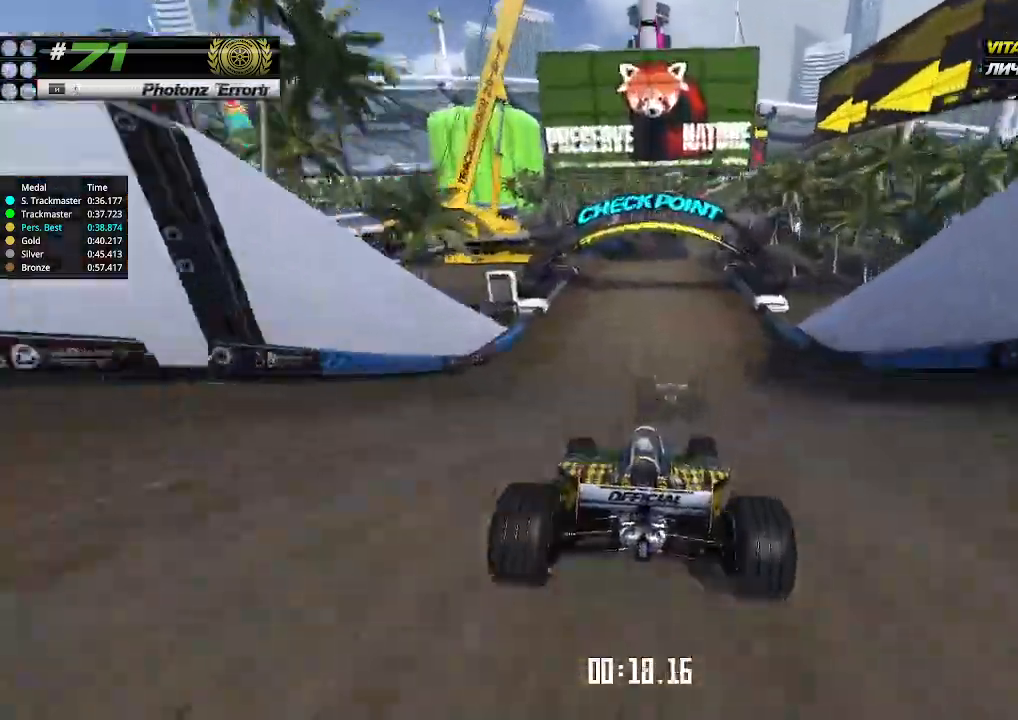
{"keys": ["up"], "events": [[67, "right", "down"], [133, "right", "up"]]}
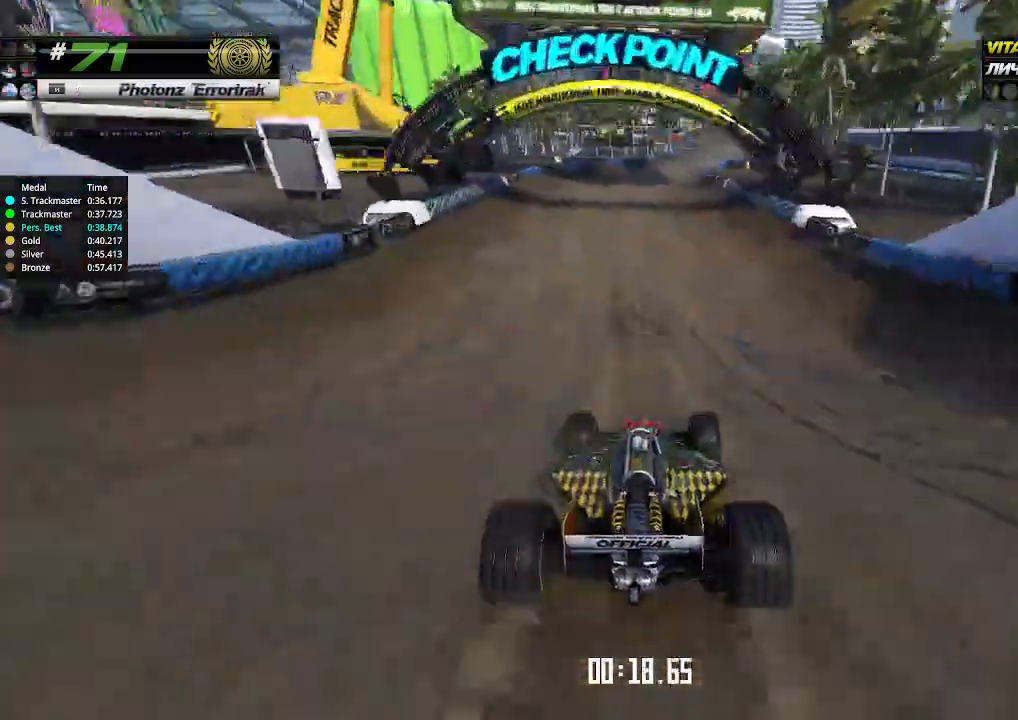
{"keys": ["up"], "events": [[367, "right", "down"], [433, "right", "up"]]}
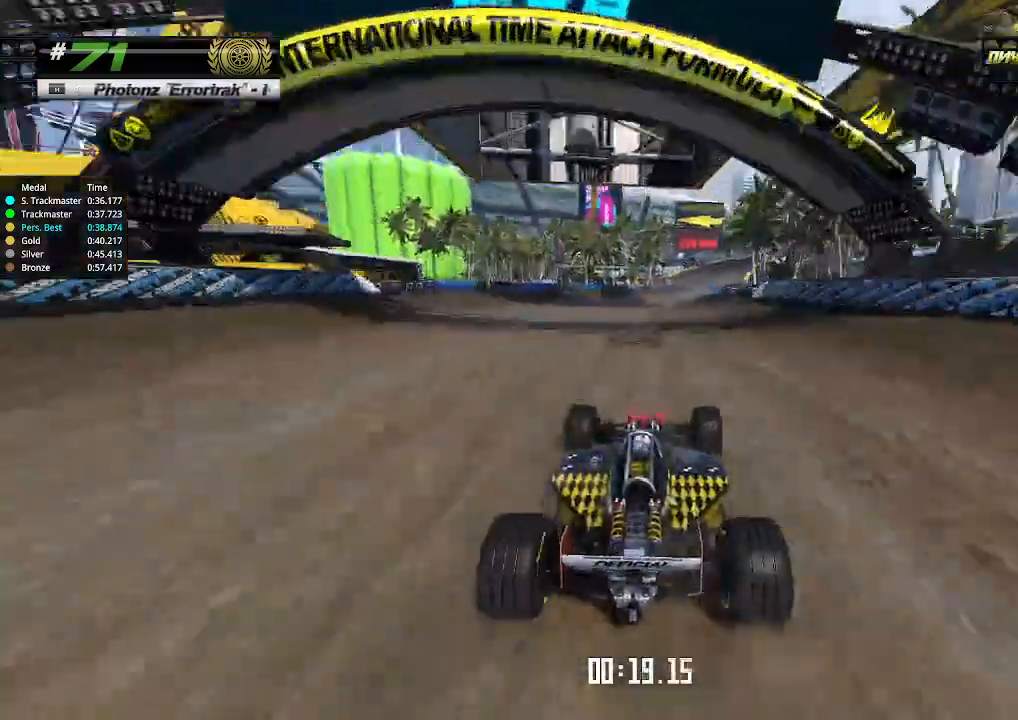
{"keys": ["up"], "events": [[133, "right", "down"], [233, "right", "up"]]}
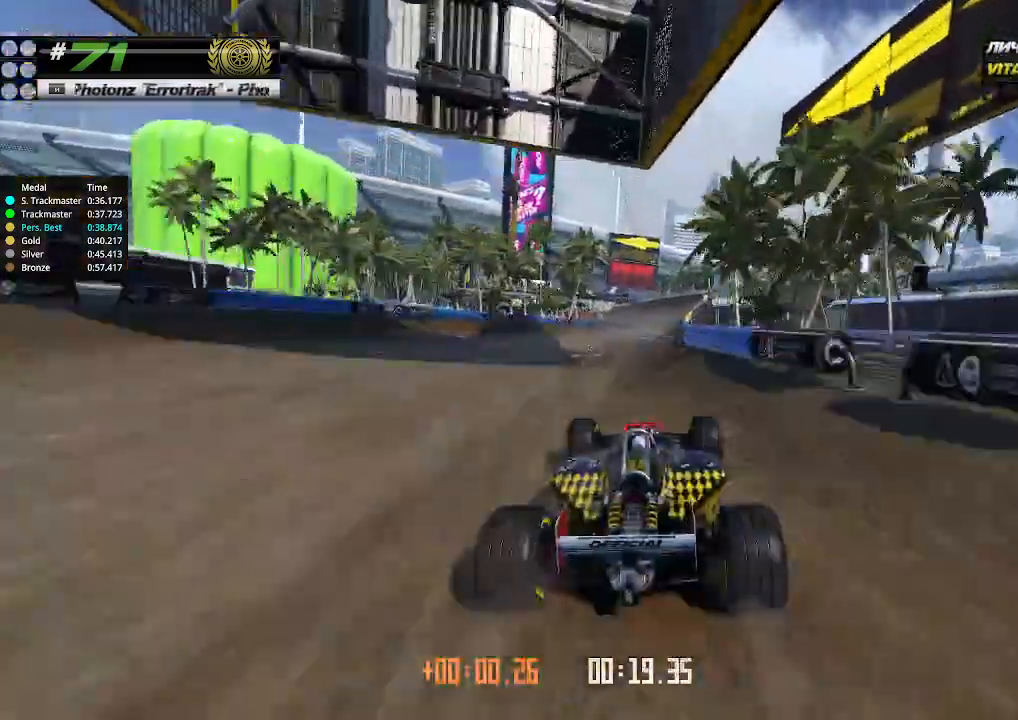
{"keys": ["up"], "events": []}
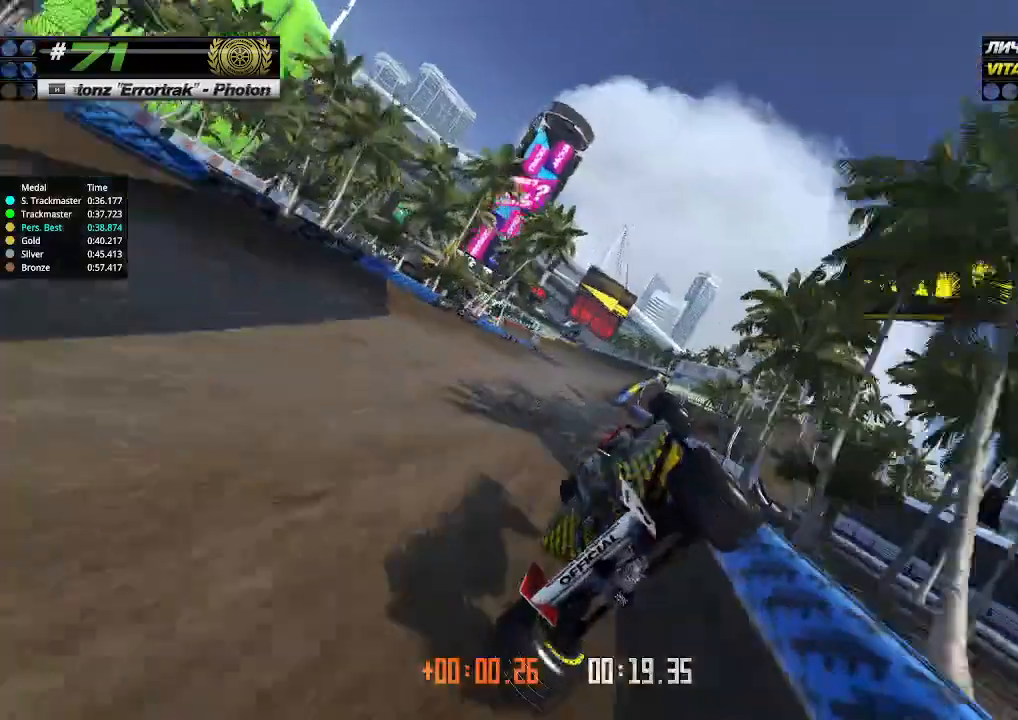
{"keys": ["up"], "events": []}
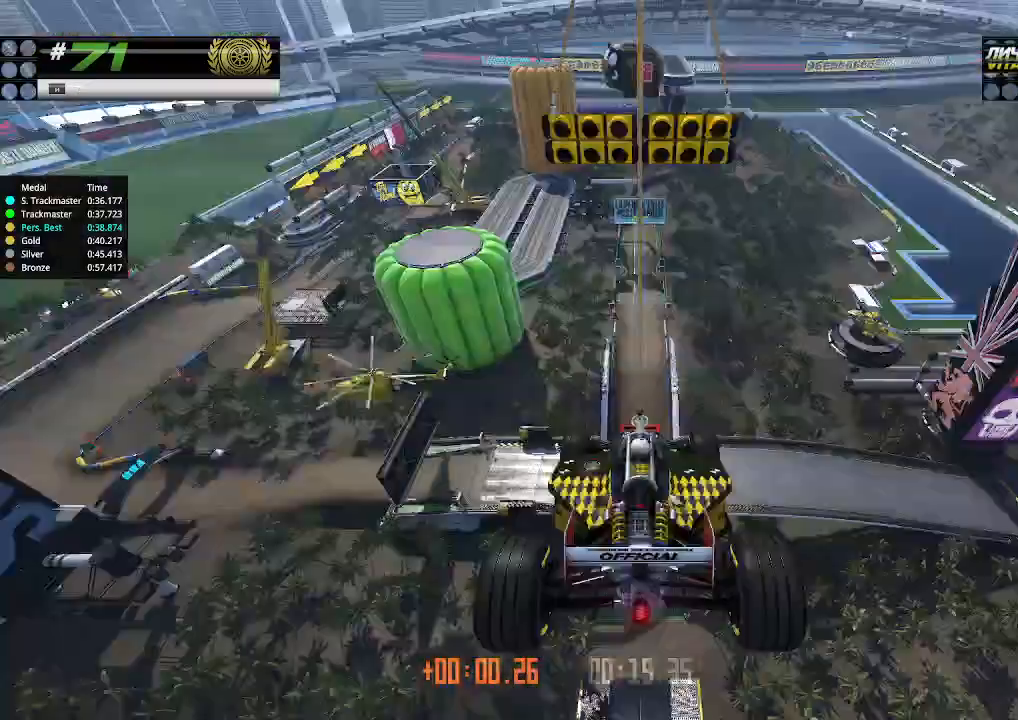
{"keys": ["up"], "events": [[300, "down", "down"], [300, "right", "down"], [467, "down", "up"], [467, "right", "up"]]}
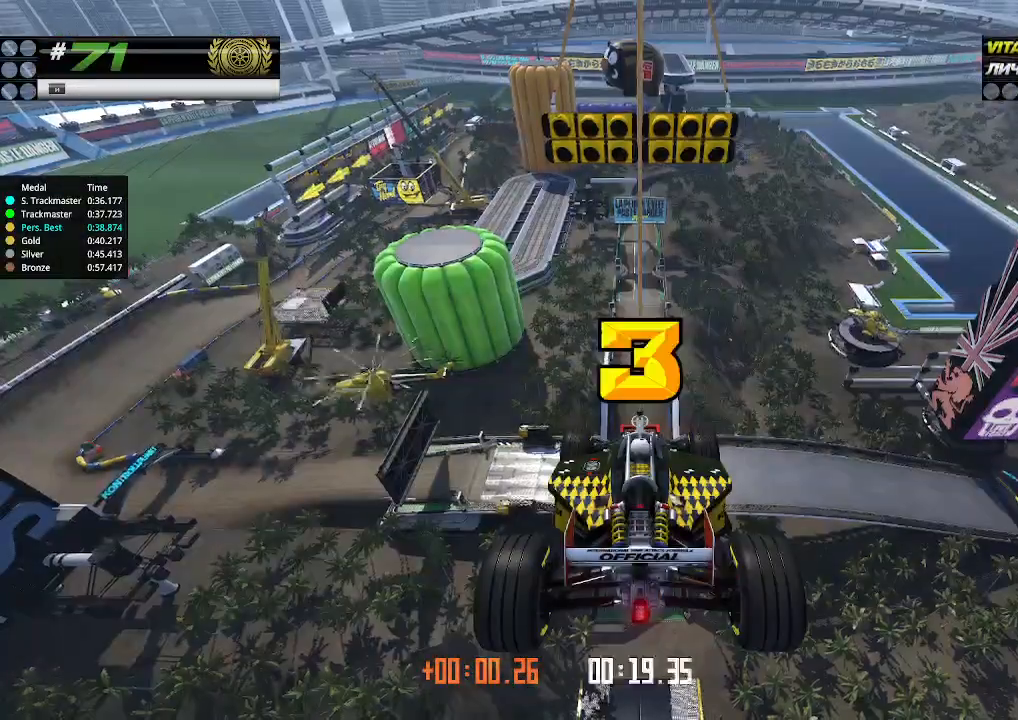
{"keys": ["up"], "events": []}
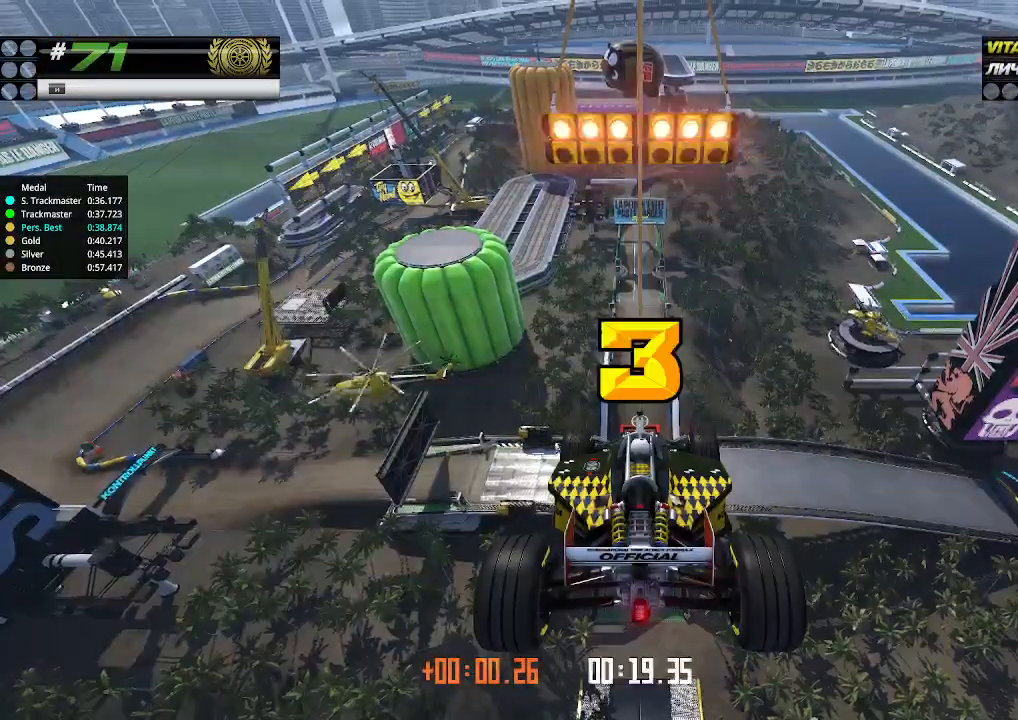
{"keys": ["up"], "events": []}
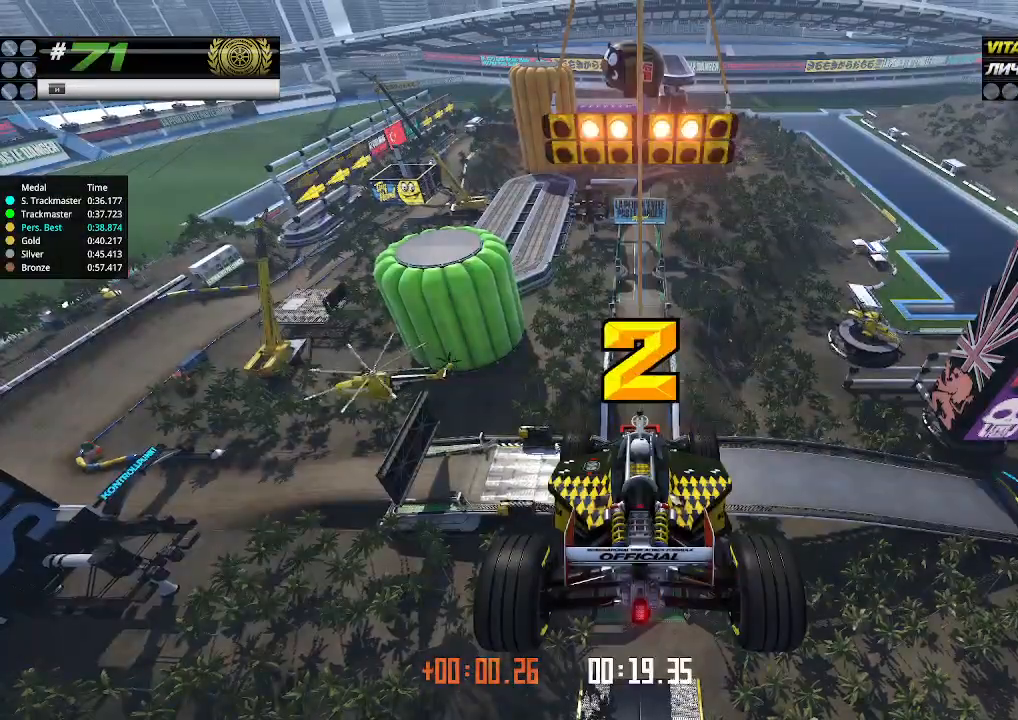
{"keys": ["up"], "events": []}
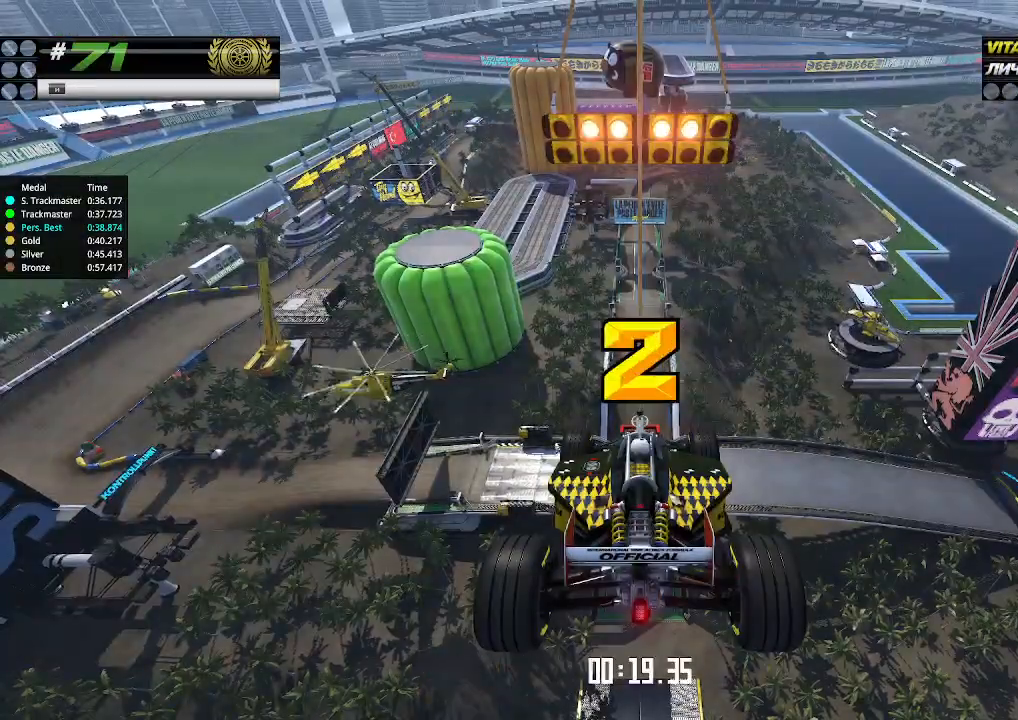
{"keys": ["up"], "events": []}
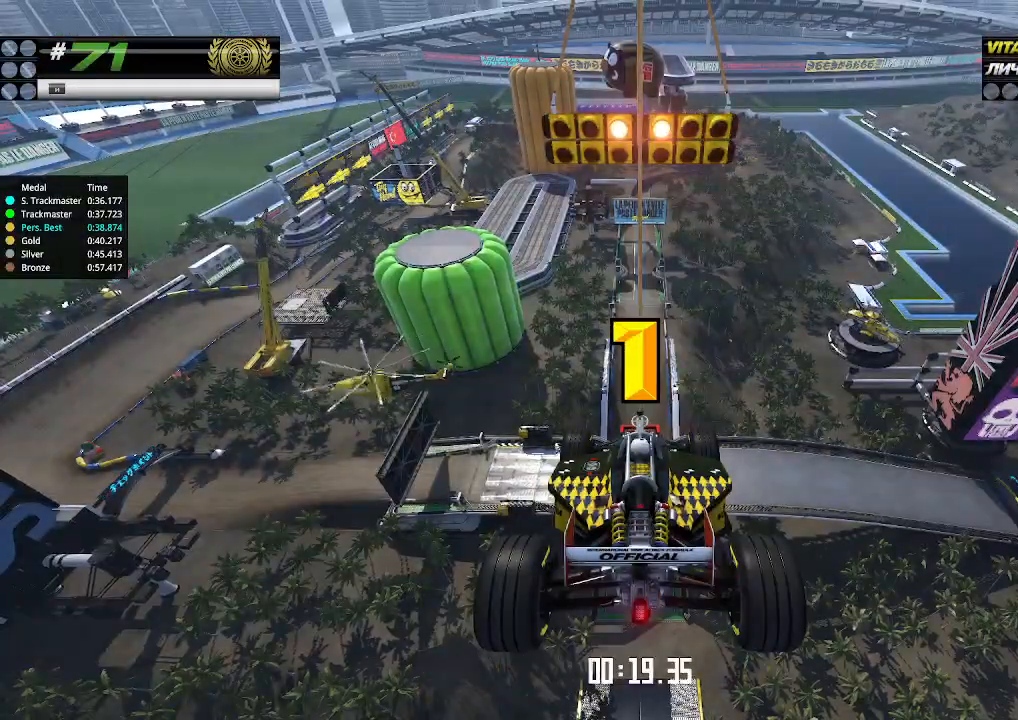
{"keys": ["up"], "events": []}